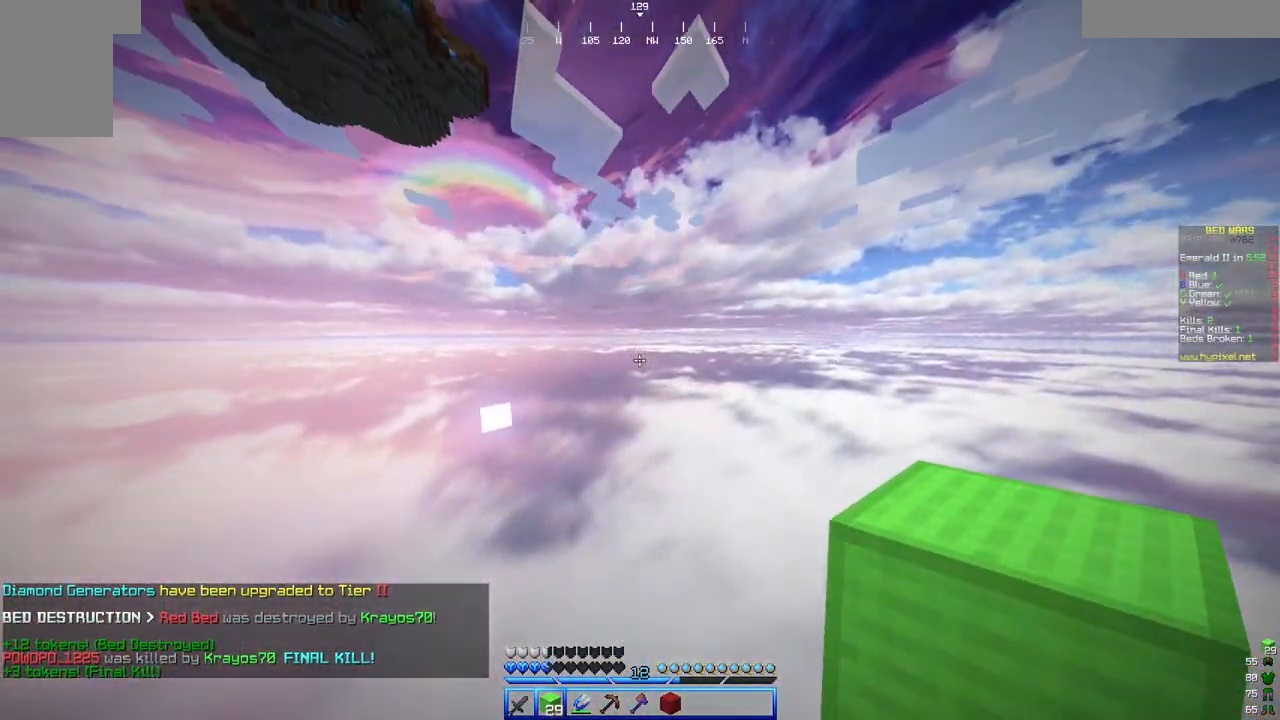
Gameplay with keyboard and mouse; each line is a JSON object with the keys and mouse buttons held at the frame after it. "events" lists presses ("down") and releases ("up") of "a", "d", "s", "w", "mouse_left" and "mouse_right" between this image and that frame as [ms after this image, input, new state], when the widget could be followed in between. "mouse_left", "mouse_right" = the "left", "right" buttons of the "mouse" list. No other keys are recorded. Fast repeated clicks can show as one long hold. Mouse movement is not recorded.
{"keys": ["w"], "mouse": [], "events": []}
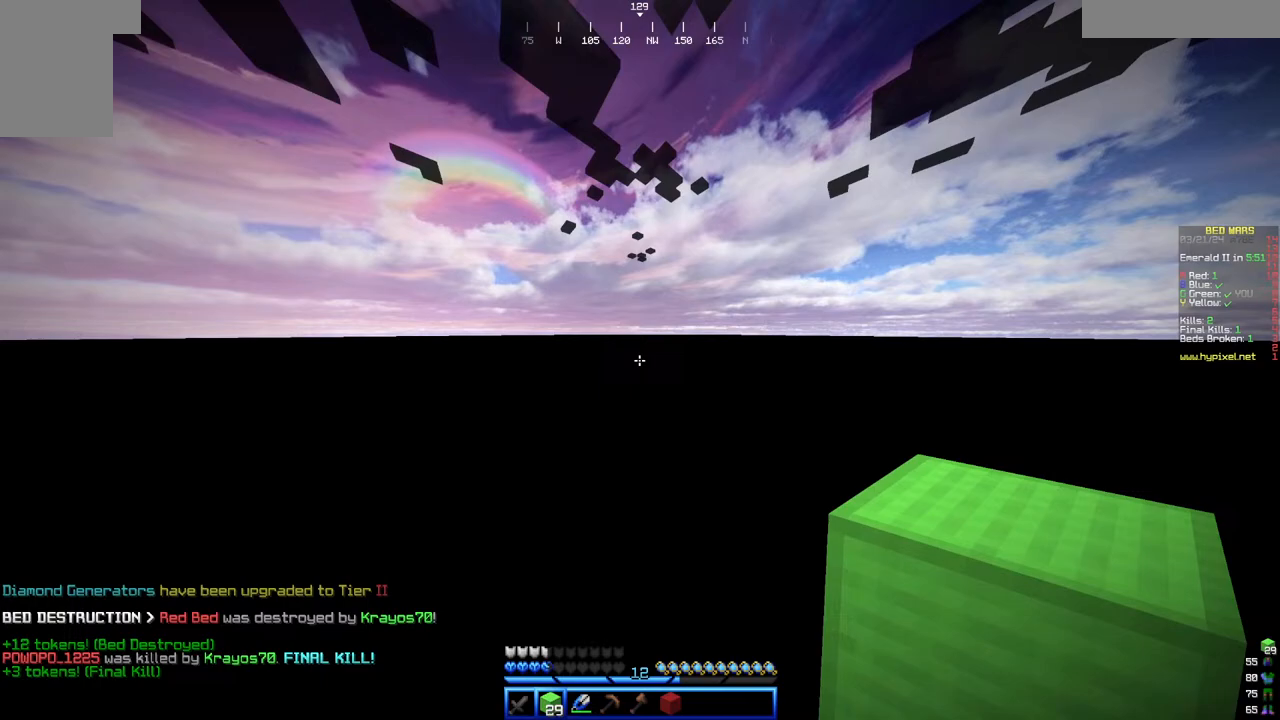
{"keys": ["w"], "mouse": [], "events": []}
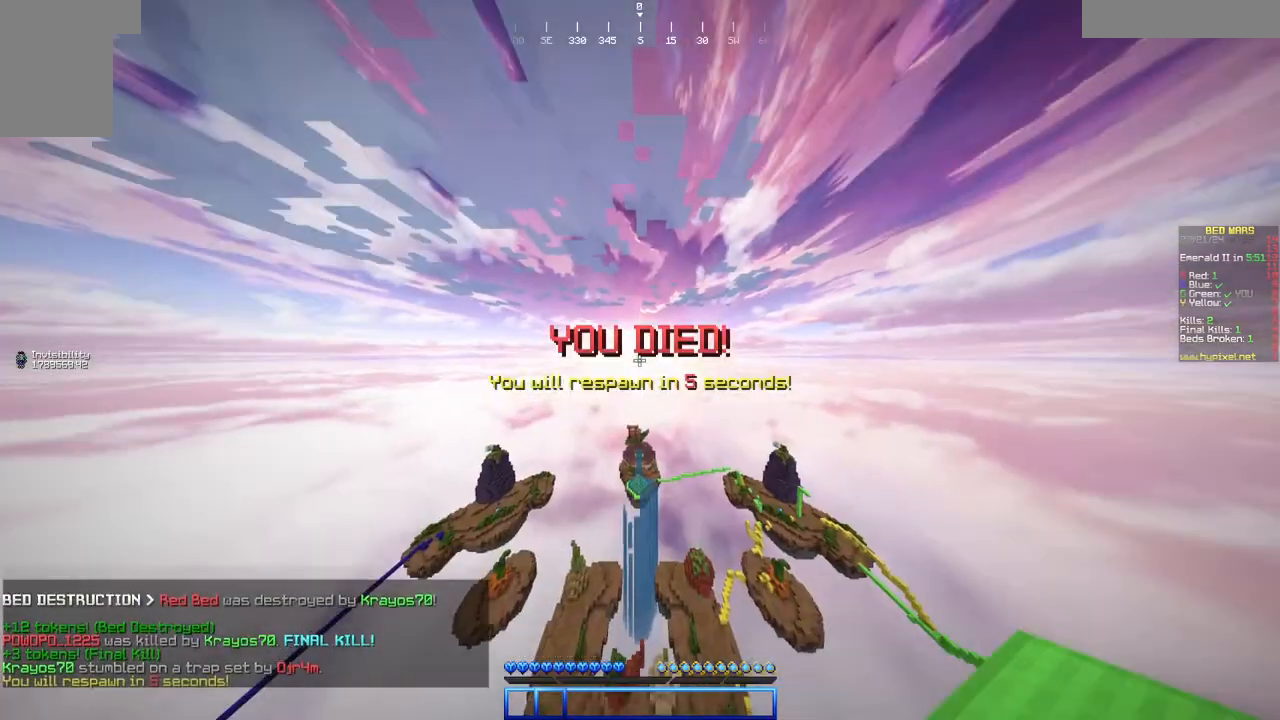
{"keys": ["w"], "mouse": [], "events": []}
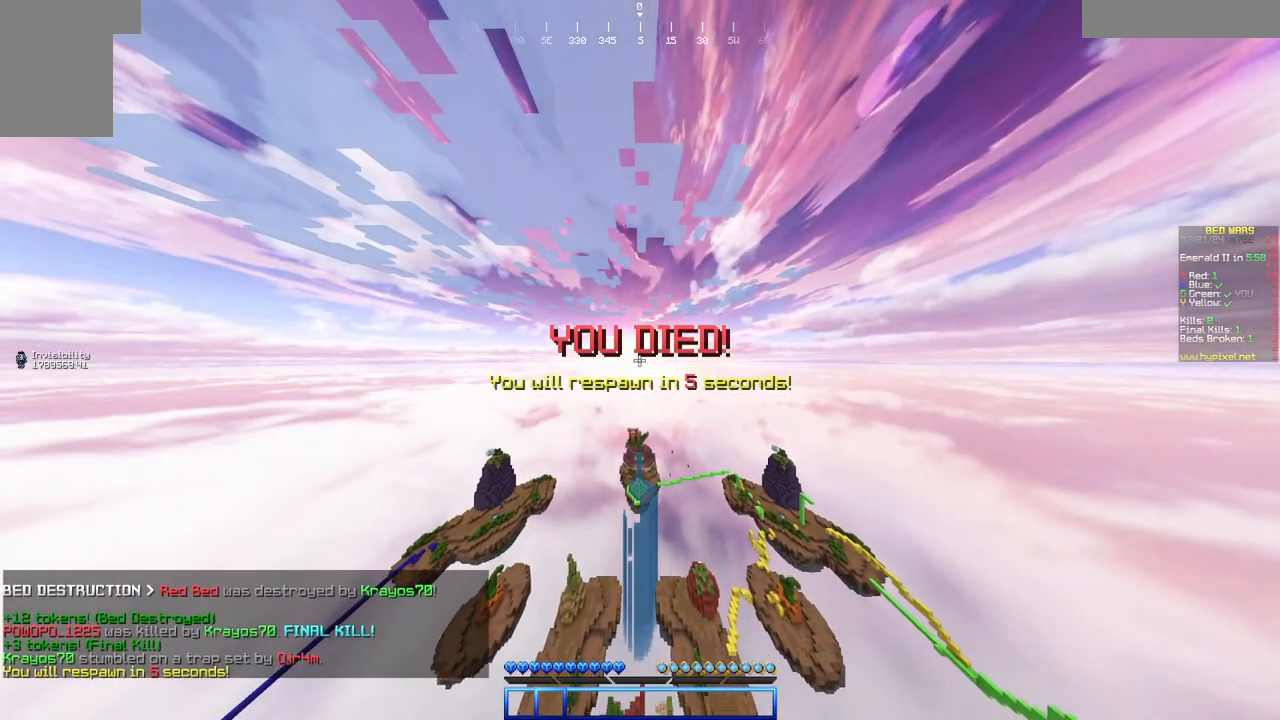
{"keys": ["w"], "mouse": [], "events": []}
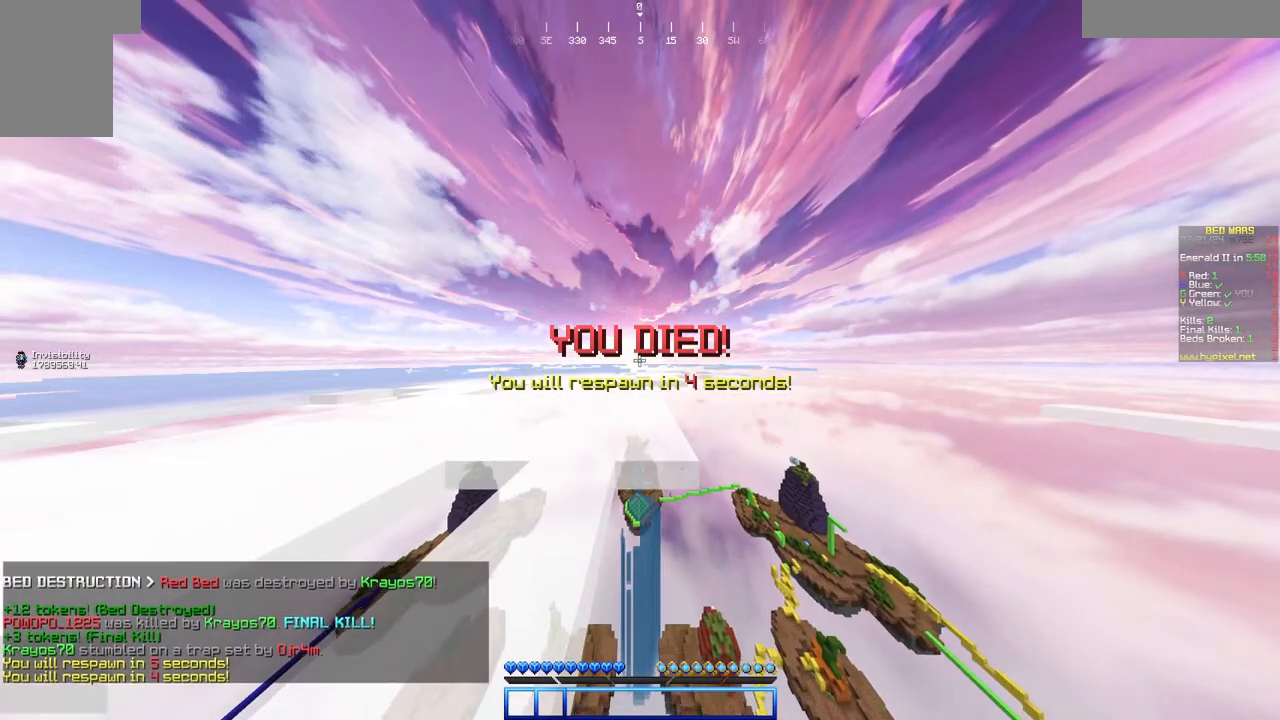
{"keys": ["w"], "mouse": [], "events": []}
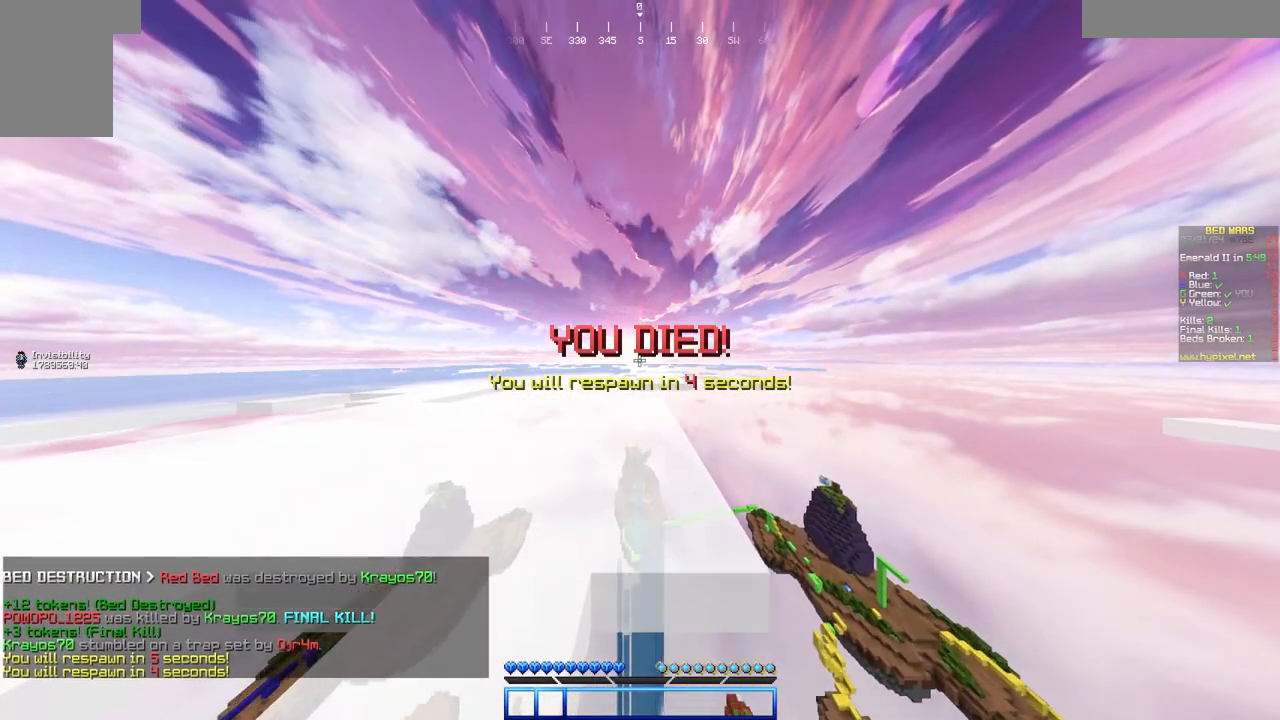
{"keys": ["w"], "mouse": [], "events": []}
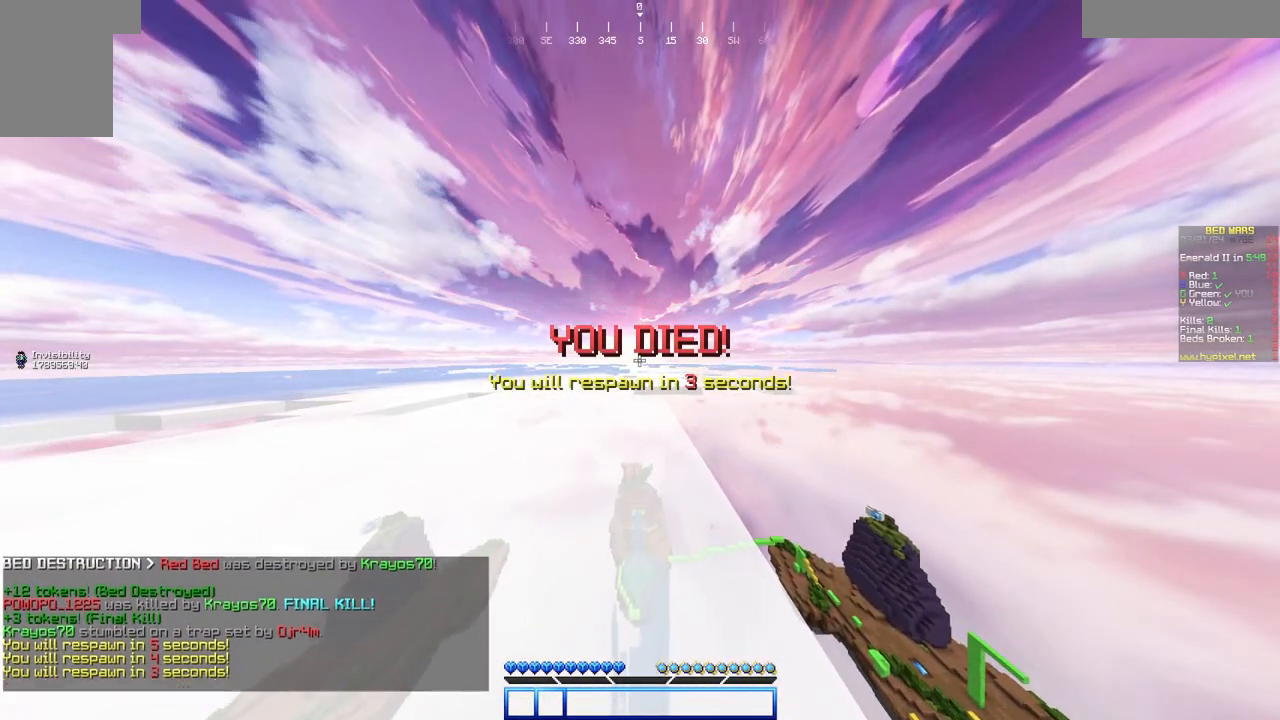
{"keys": [], "mouse": [], "events": [[283, "w", "up"]]}
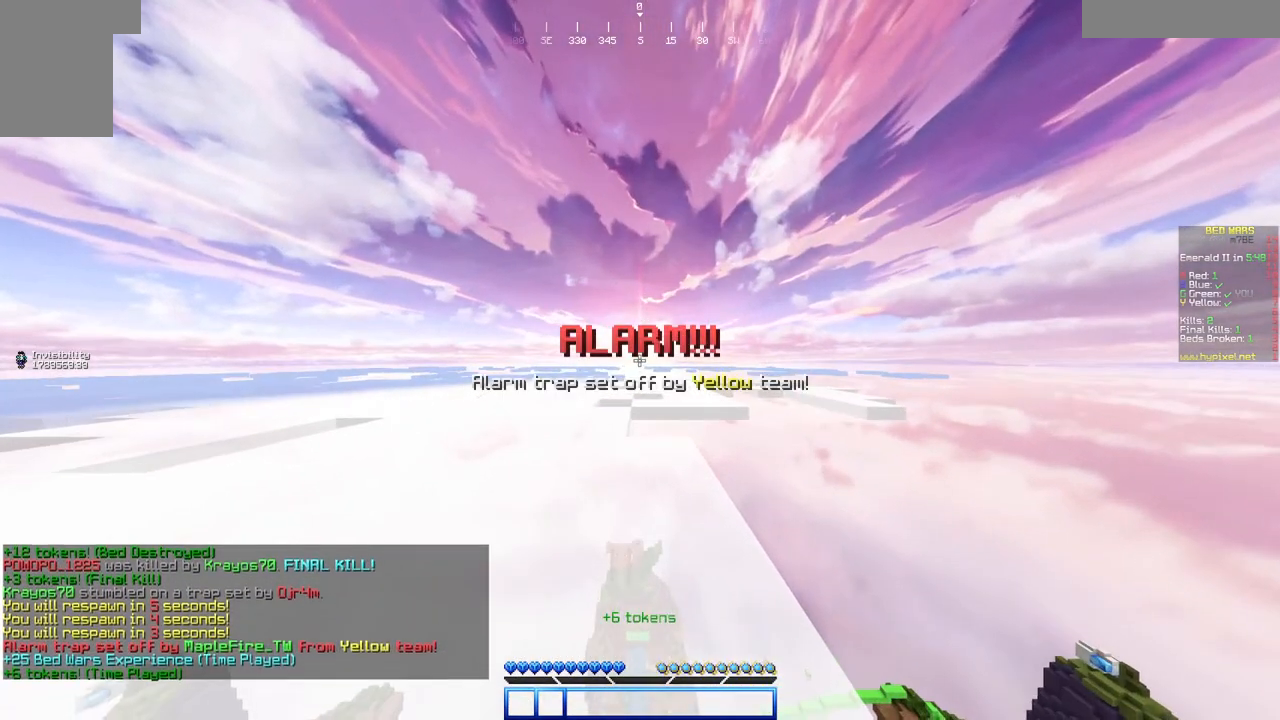
{"keys": ["s"], "mouse": [], "events": [[183, "s", "down"]]}
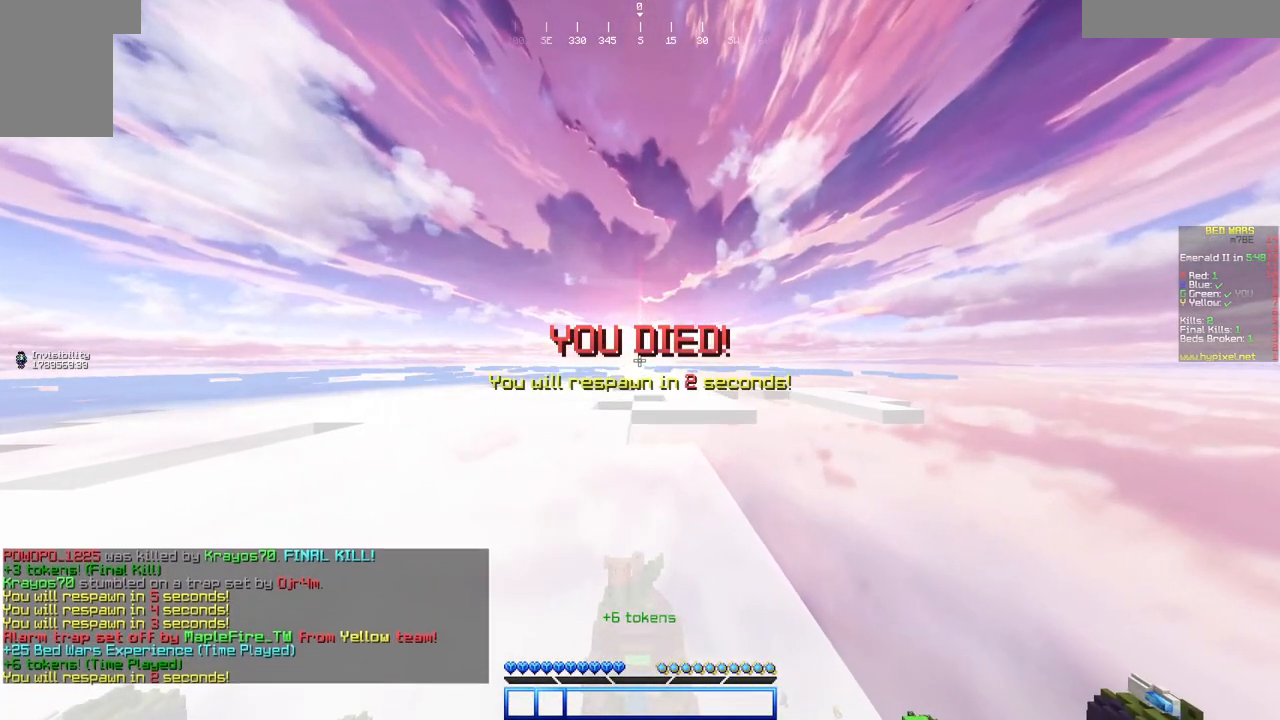
{"keys": ["s"], "mouse": [], "events": []}
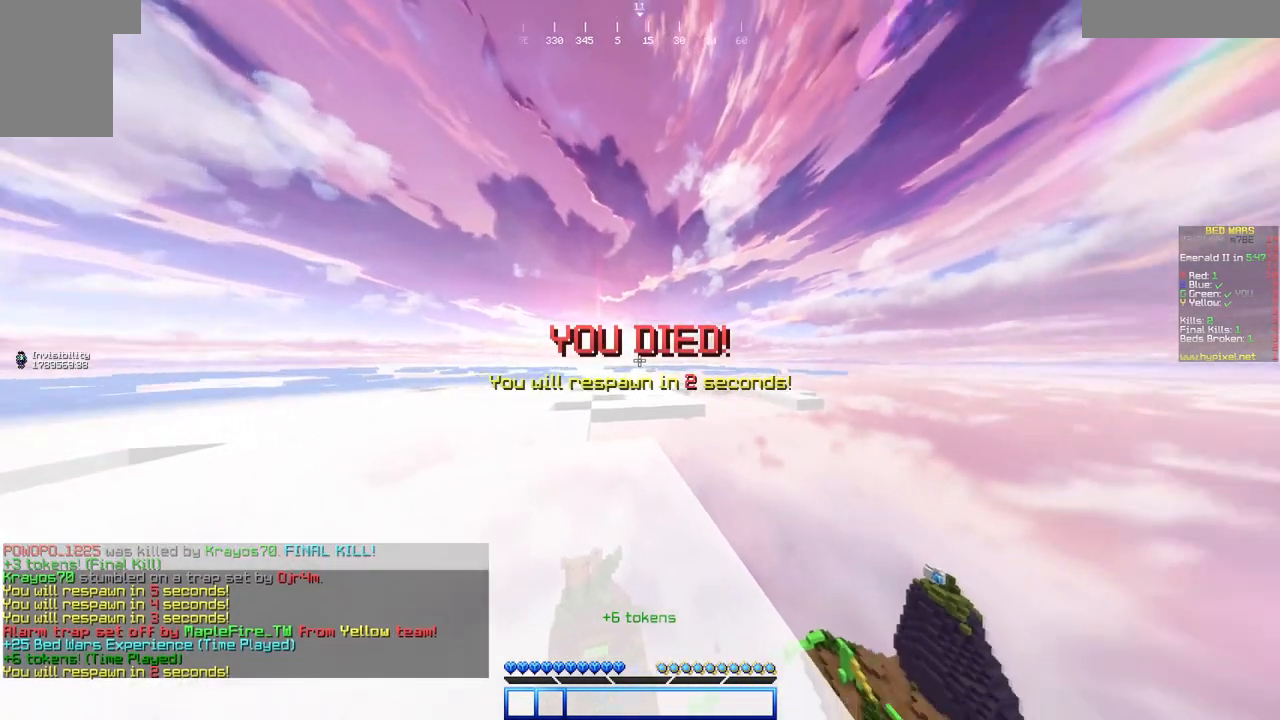
{"keys": ["s"], "mouse": [], "events": []}
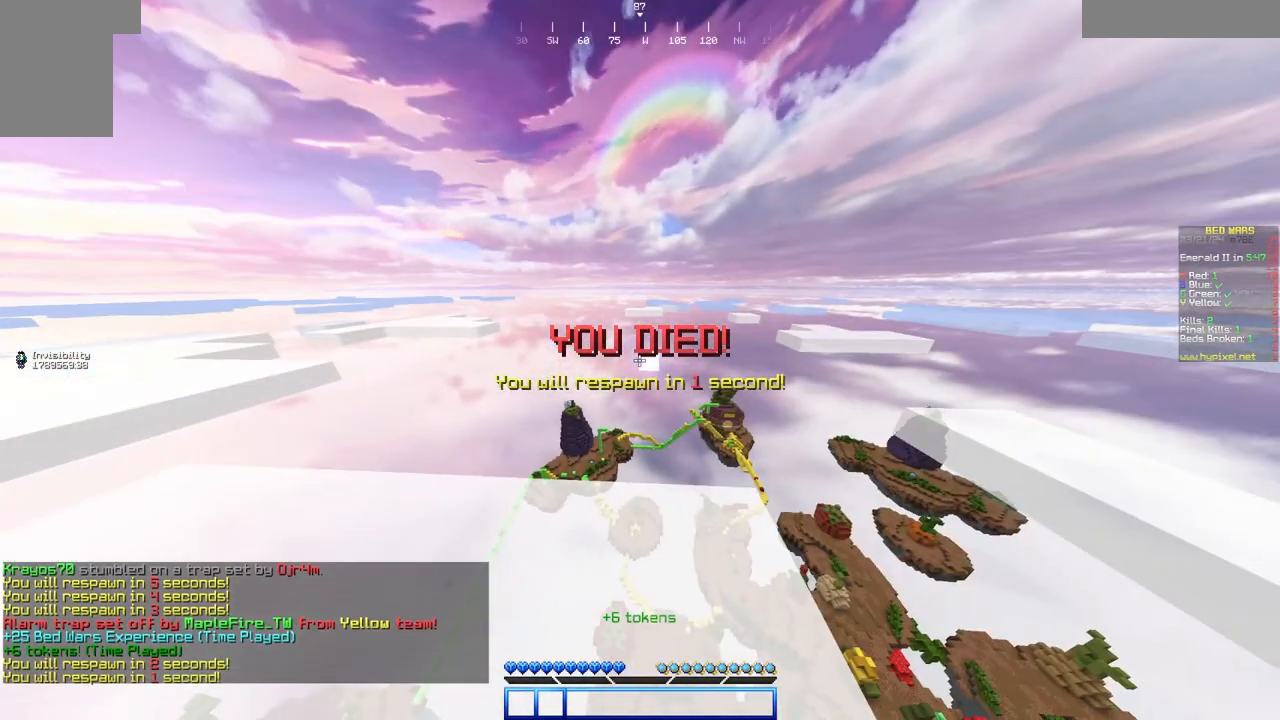
{"keys": ["s"], "mouse": [], "events": []}
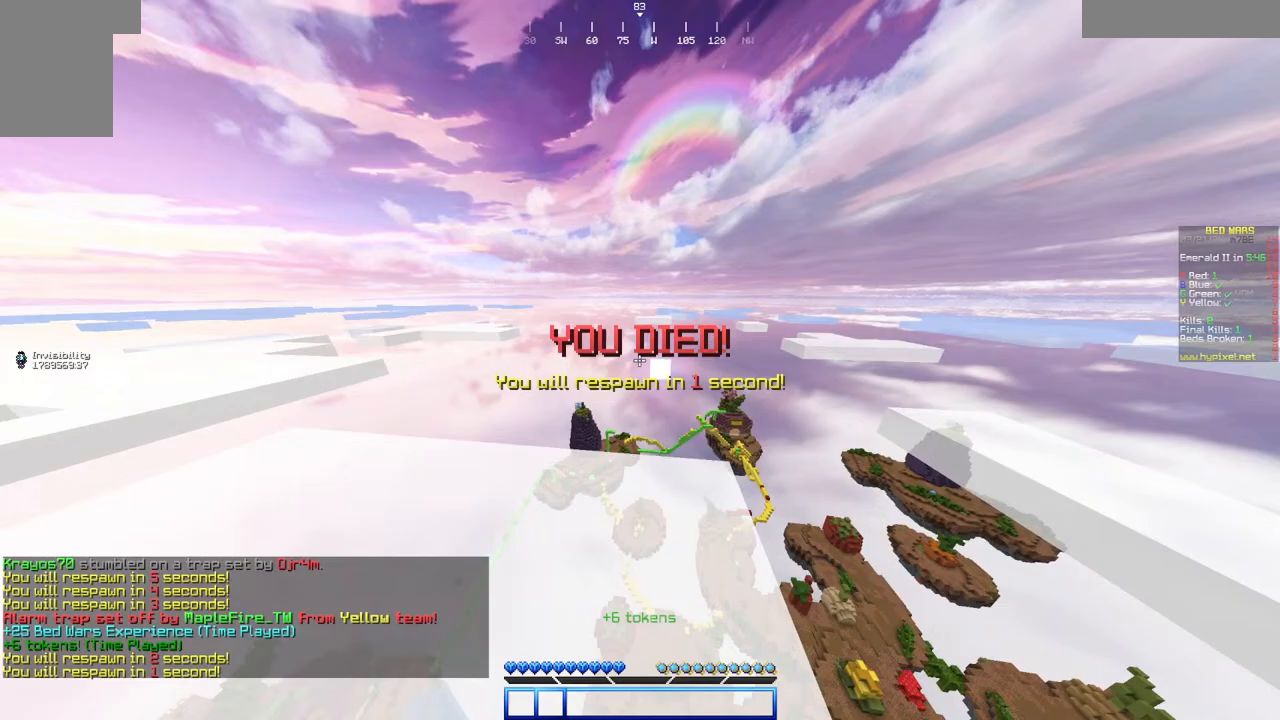
{"keys": ["d", "w"], "mouse": []}
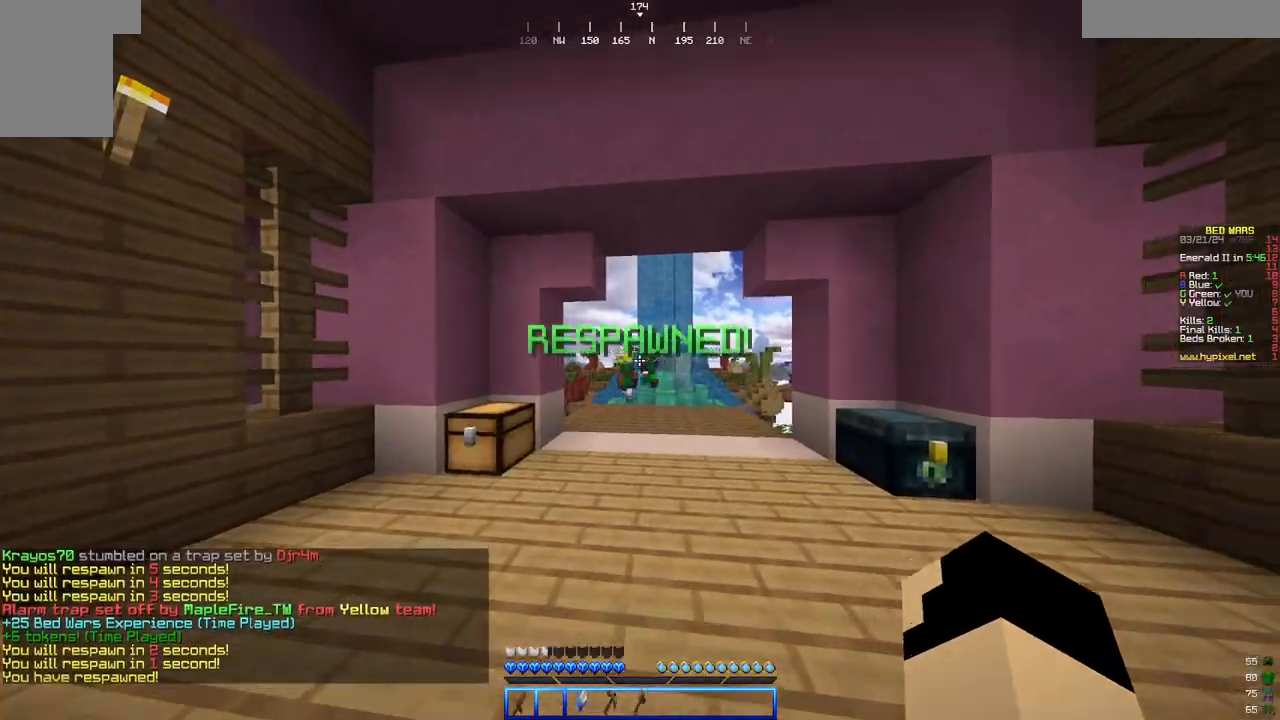
{"keys": ["w"], "mouse": [], "events": [[50, "d", "up"]]}
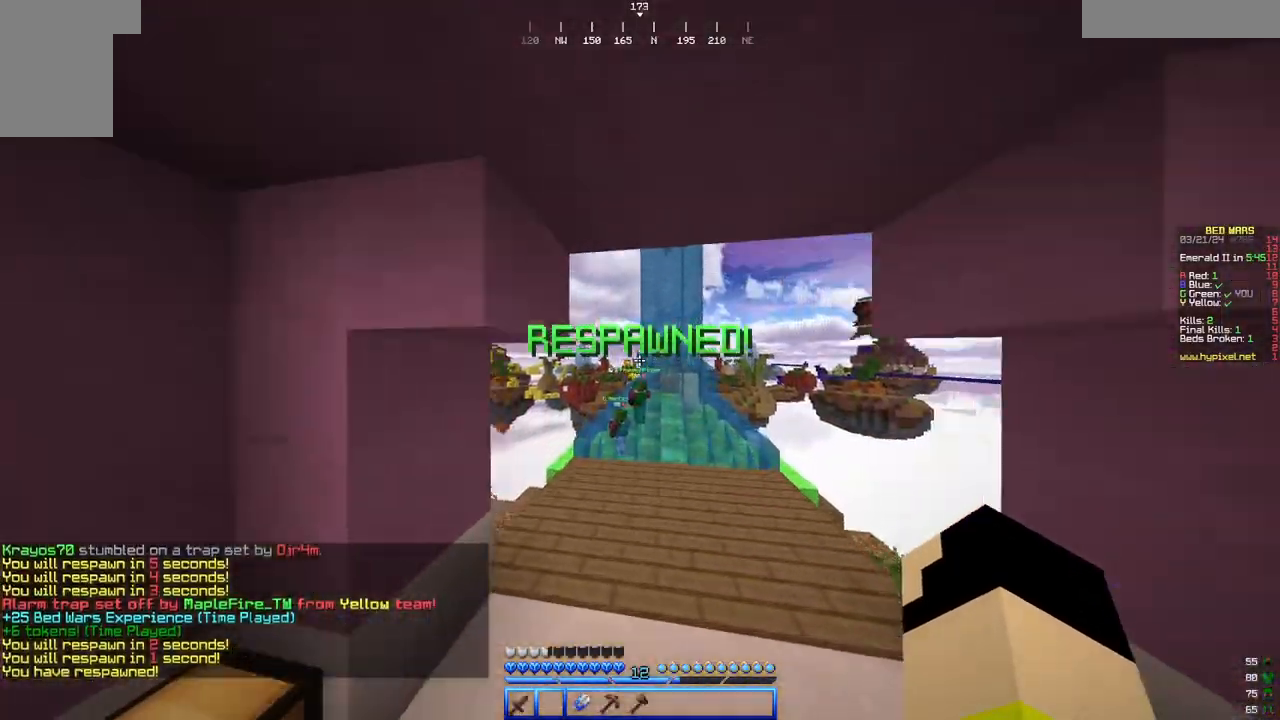
{"keys": ["w"], "mouse": [], "events": []}
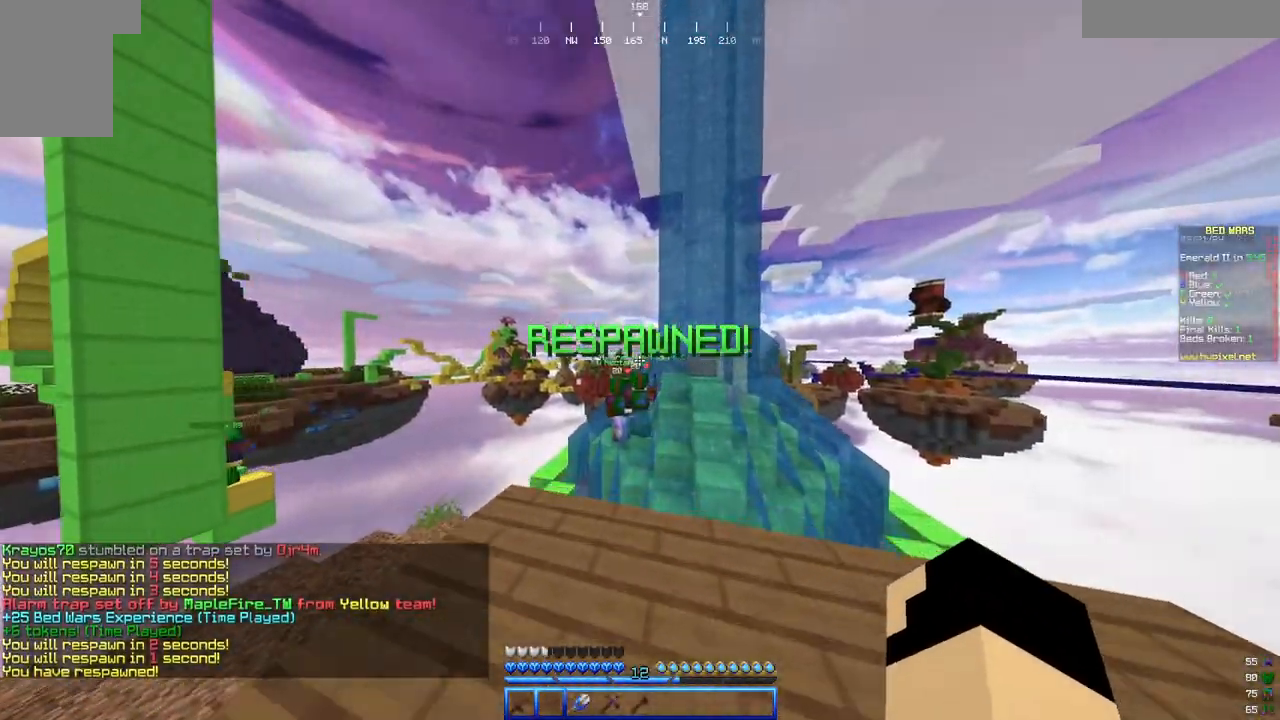
{"keys": ["w"], "mouse": [], "events": []}
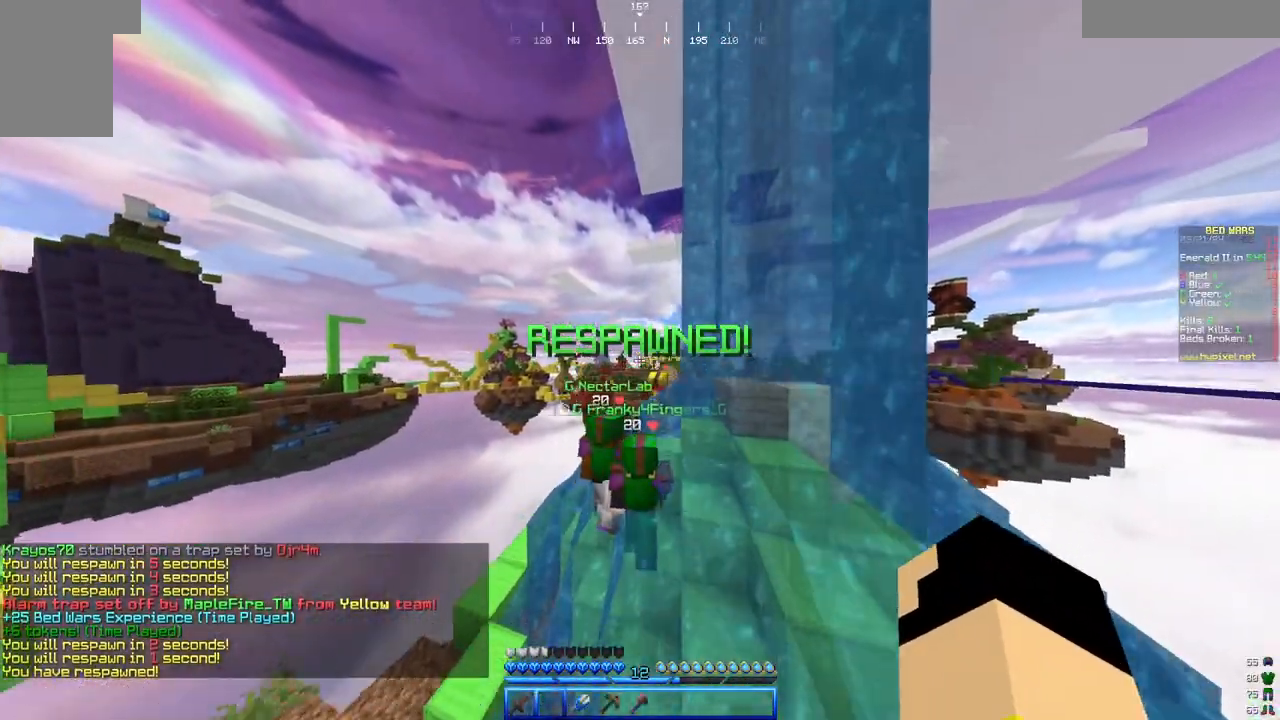
{"keys": ["w"], "mouse": [], "events": []}
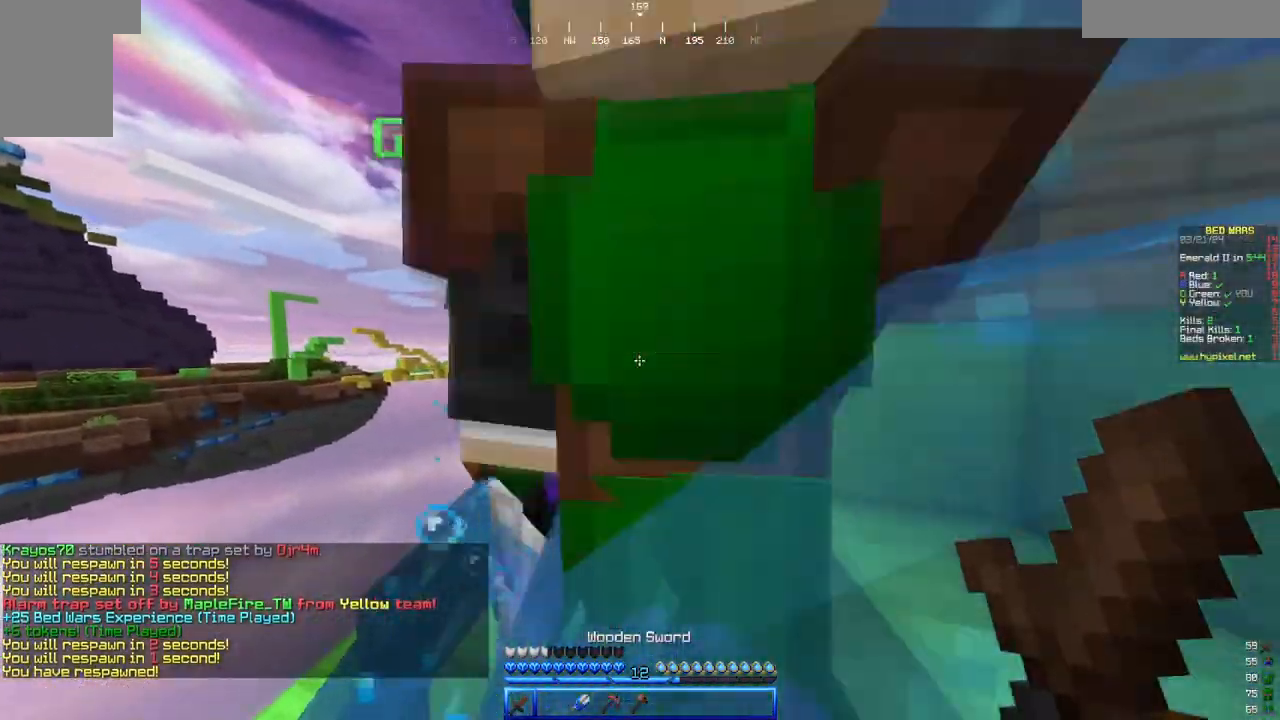
{"keys": ["w"], "mouse": [], "events": []}
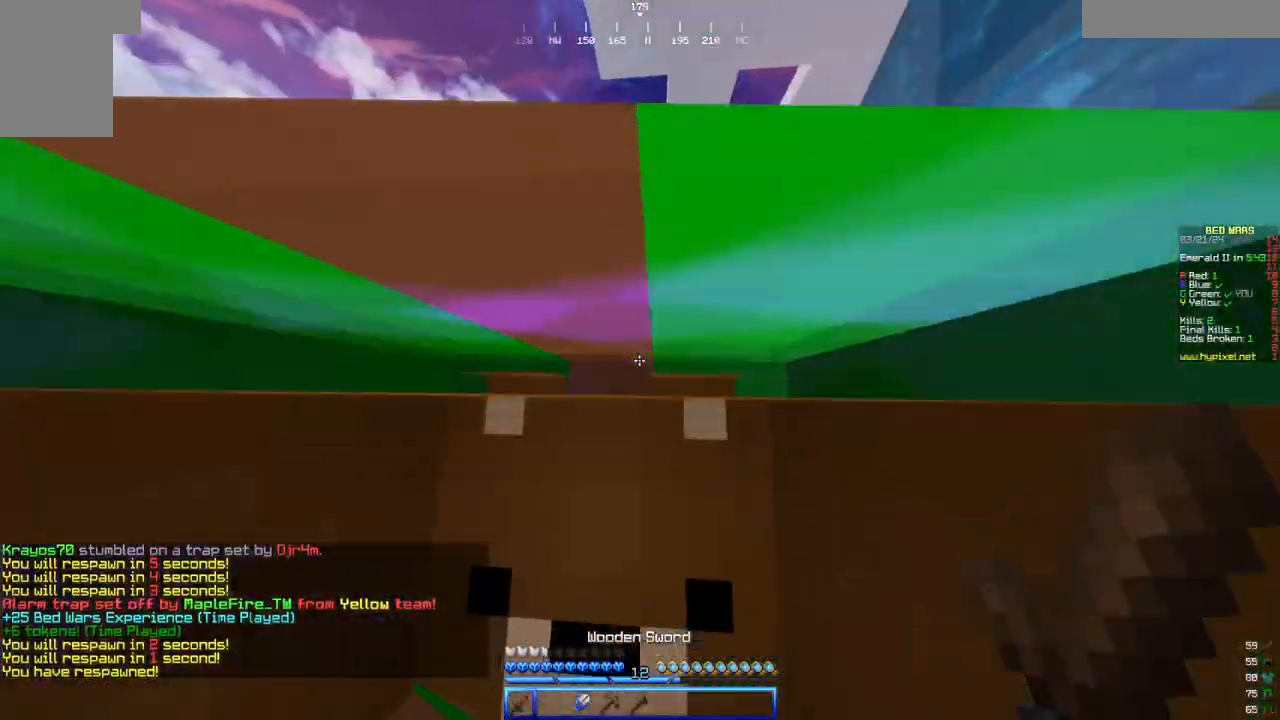
{"keys": ["w"], "mouse": [], "events": [[100, "d", "down"], [367, "d", "up"]]}
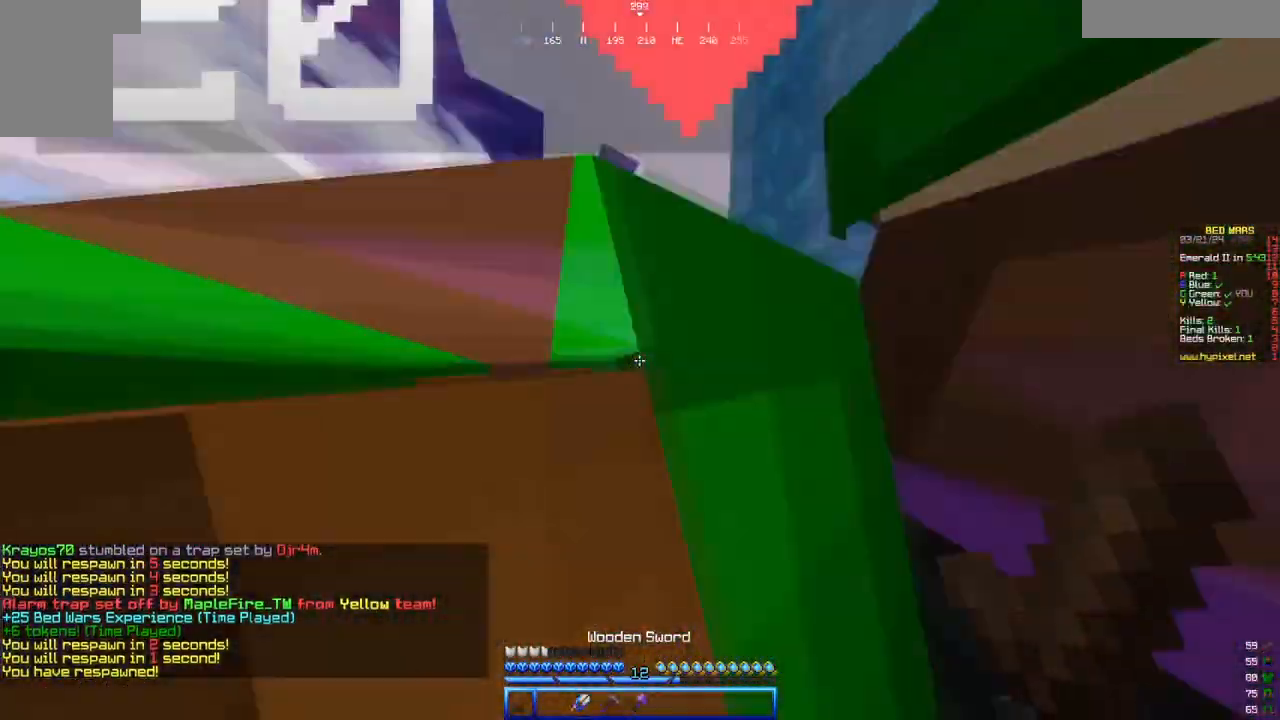
{"keys": ["w"], "mouse": [], "events": [[33, "d", "down"], [383, "d", "up"]]}
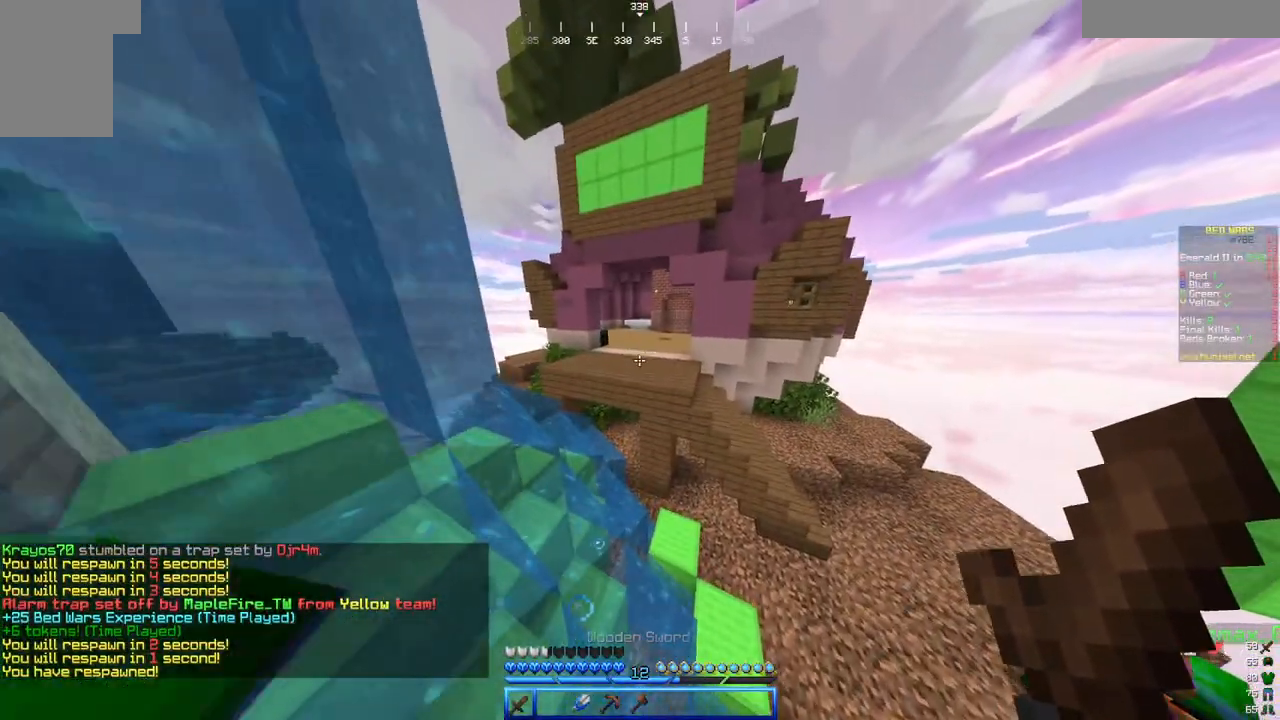
{"keys": ["d", "w"], "mouse": [], "events": [[200, "d", "down"]]}
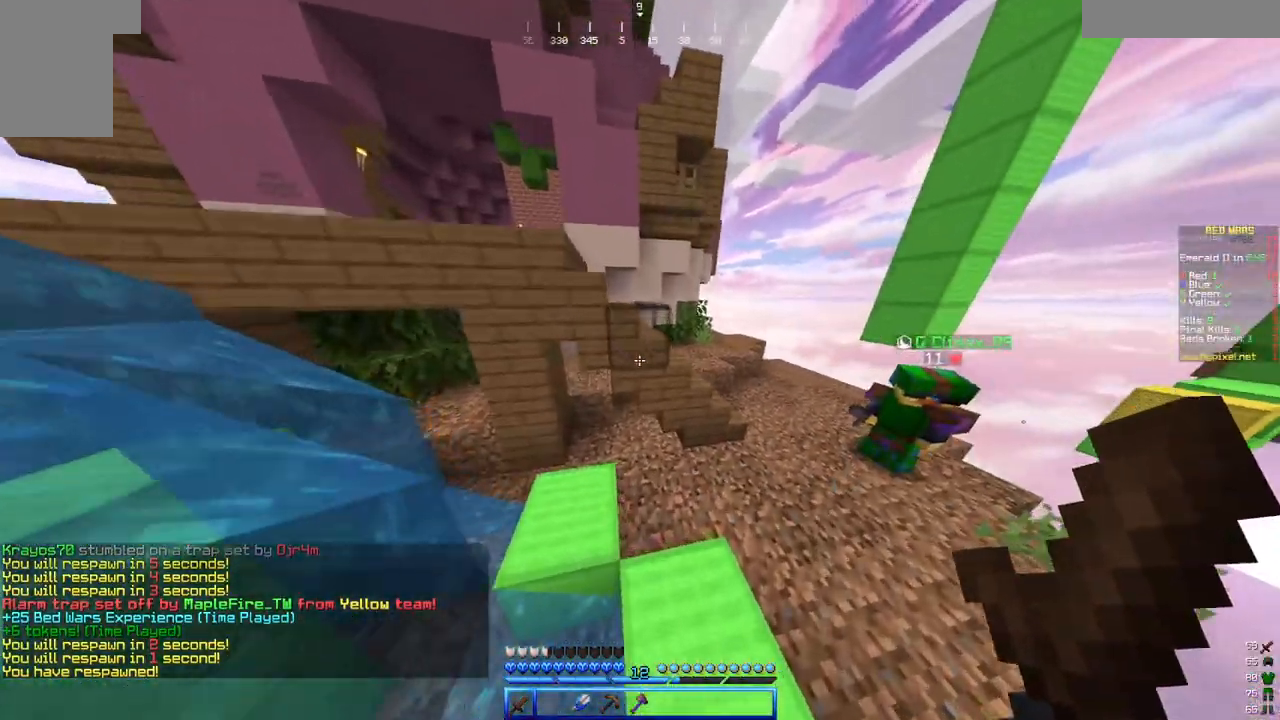
{"keys": ["w"], "mouse": [], "events": [[300, "d", "up"]]}
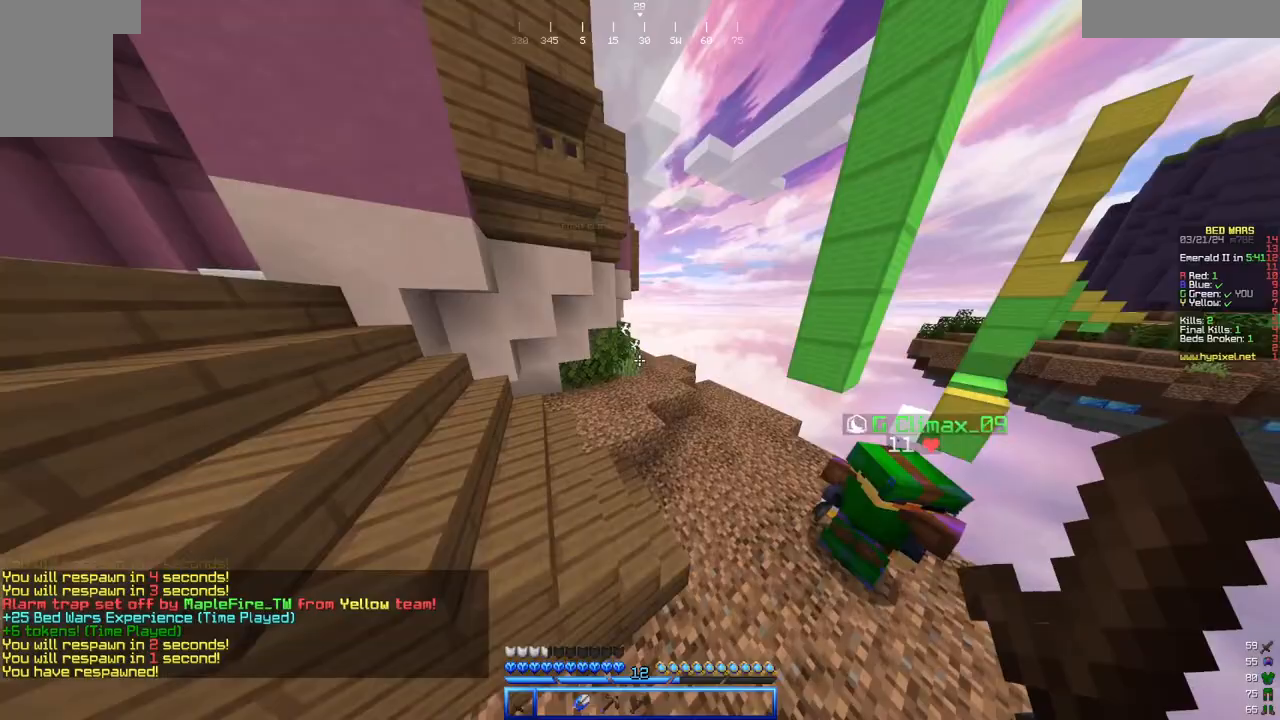
{"keys": ["w"], "mouse": [], "events": []}
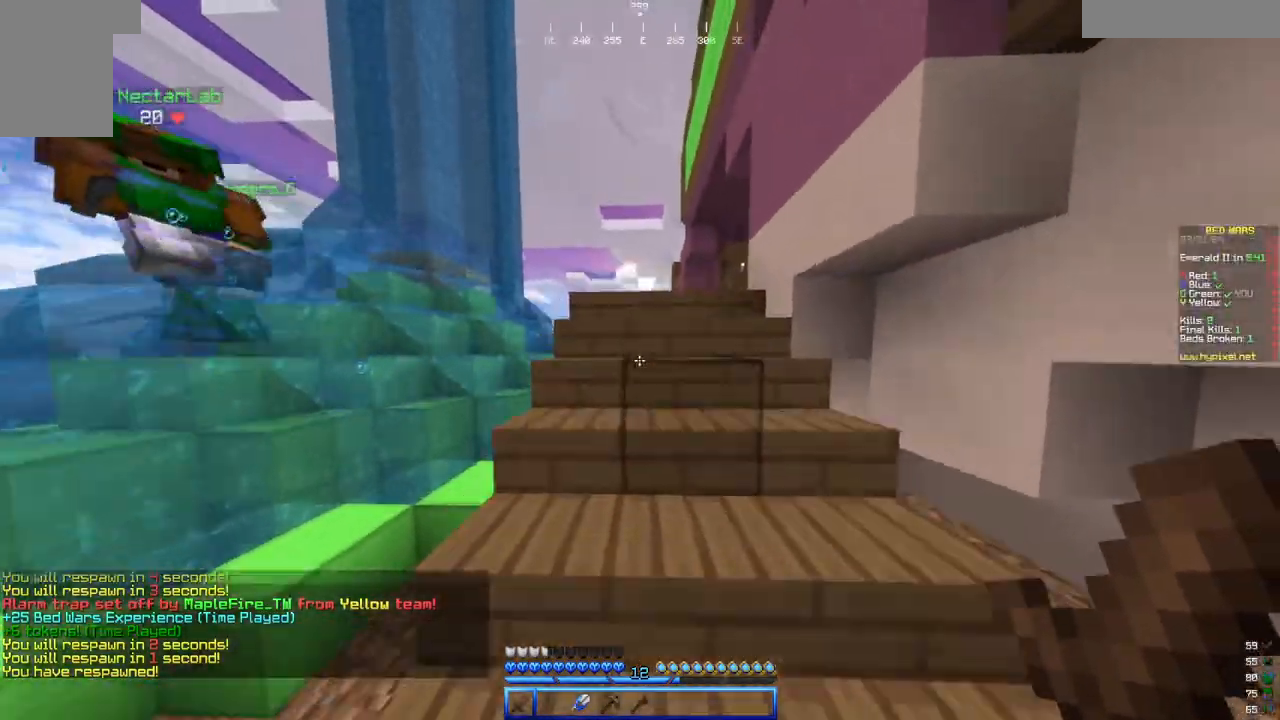
{"keys": ["w"], "mouse": [], "events": []}
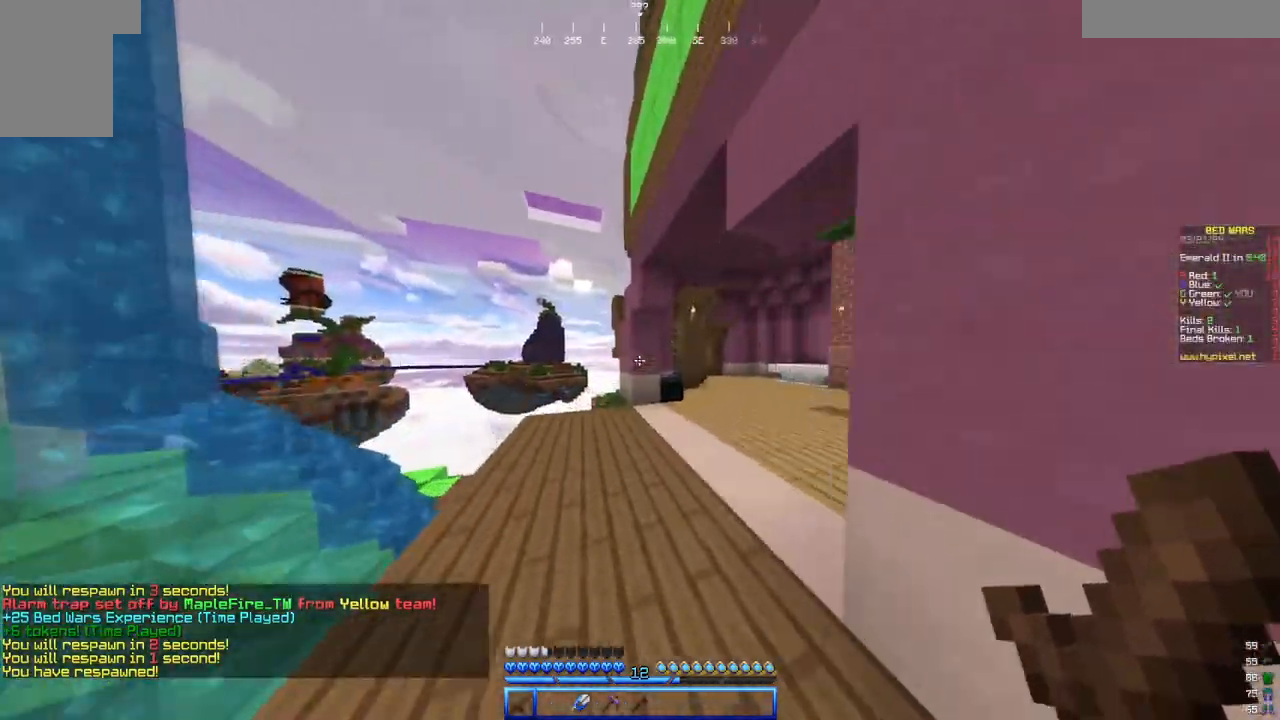
{"keys": ["w"], "mouse": [], "events": []}
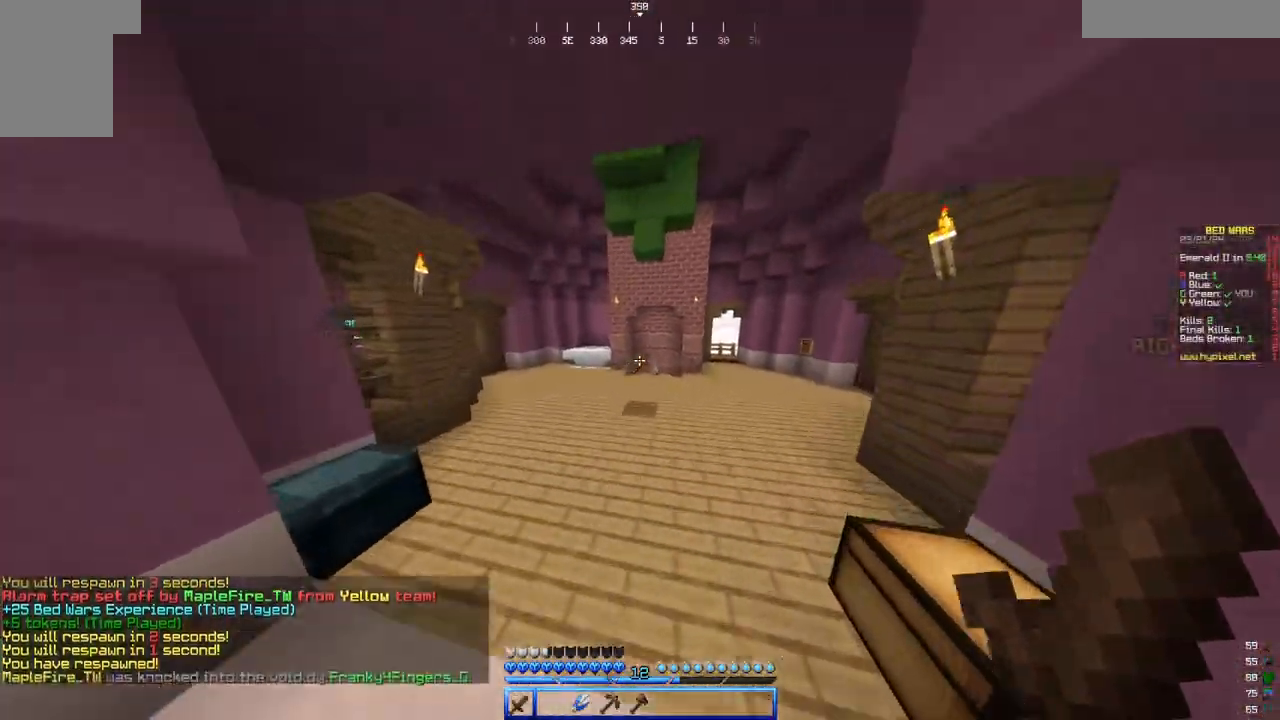
{"keys": ["w"], "mouse": [], "events": []}
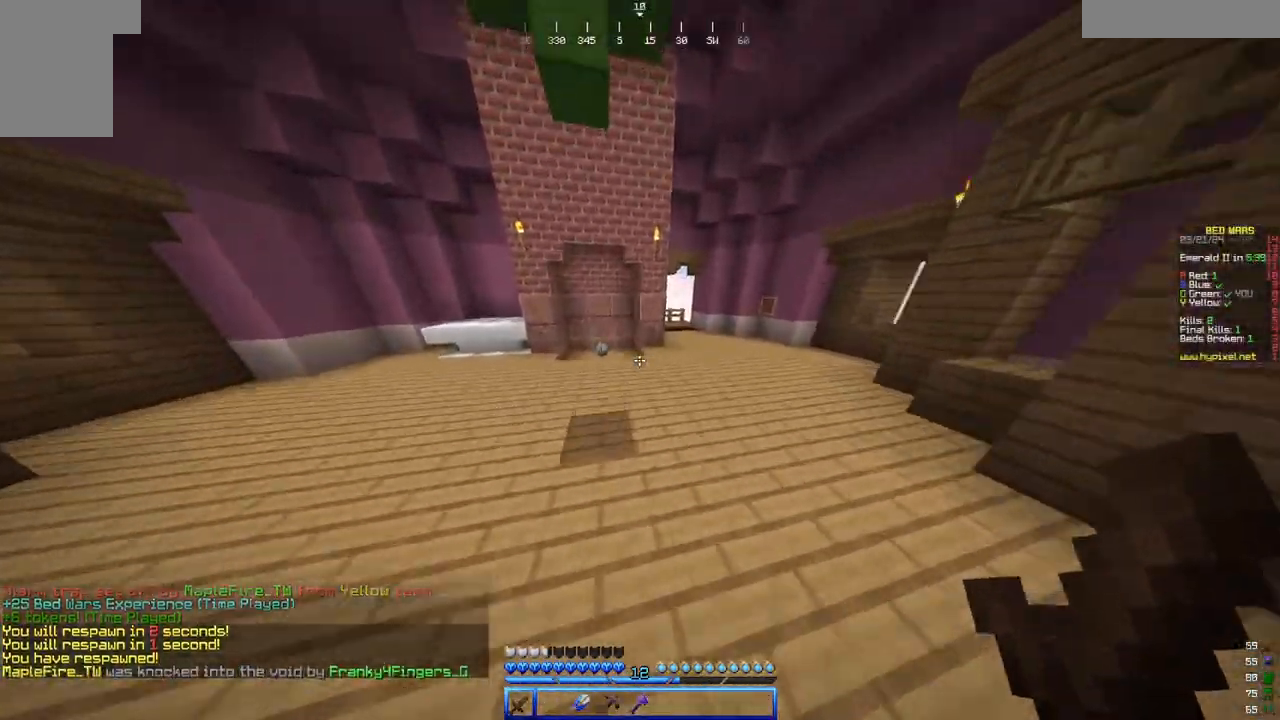
{"keys": ["w"], "mouse": [], "events": []}
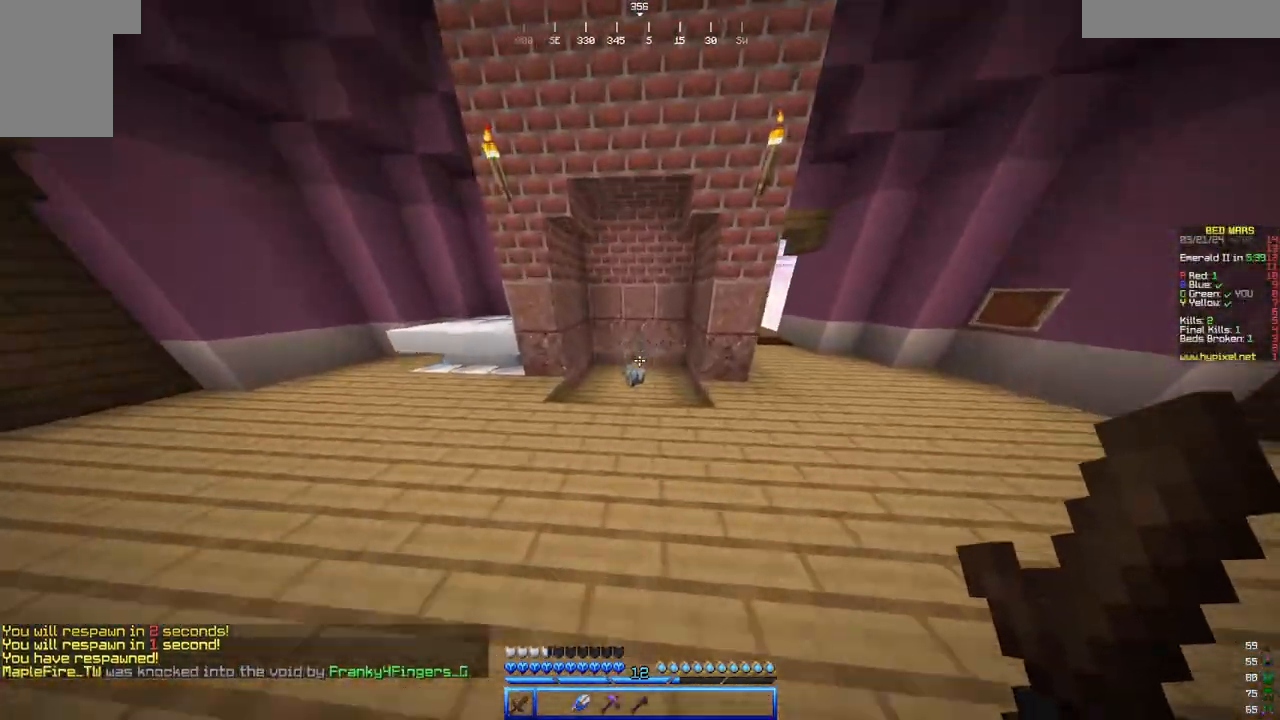
{"keys": ["w"], "mouse": [], "events": []}
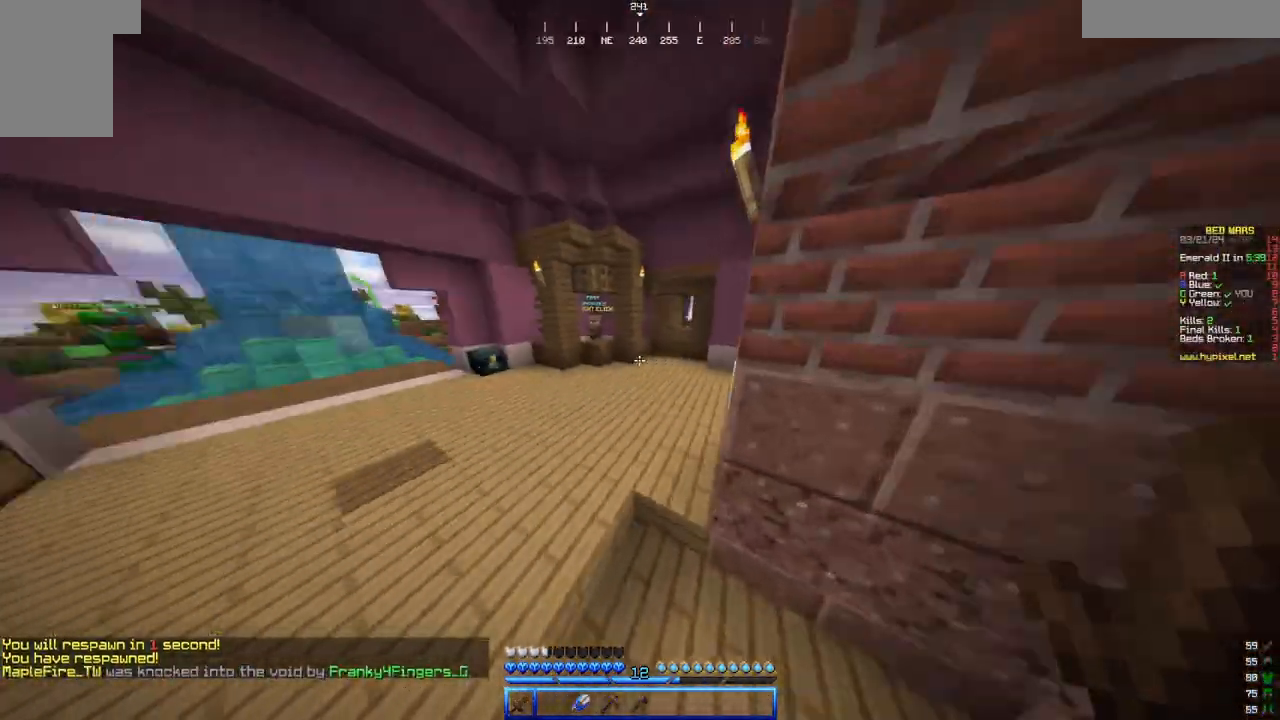
{"keys": ["a", "w"], "mouse": []}
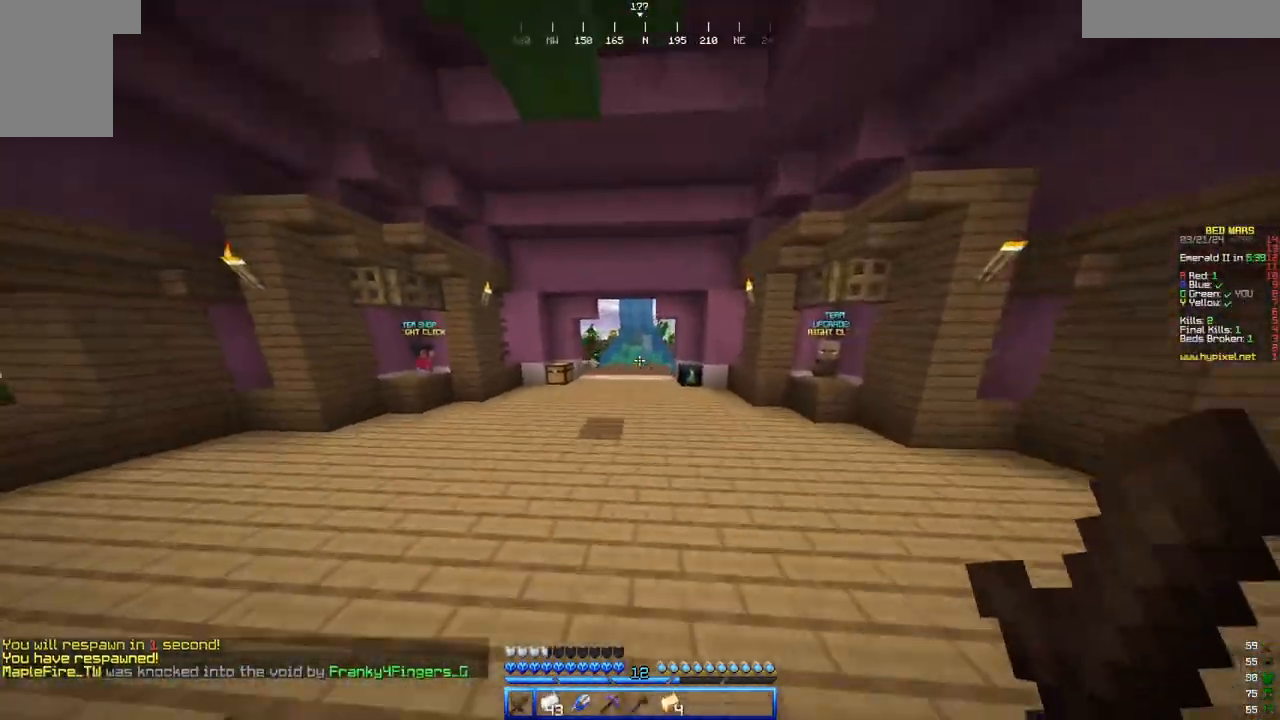
{"keys": ["a", "w"], "mouse": [], "events": []}
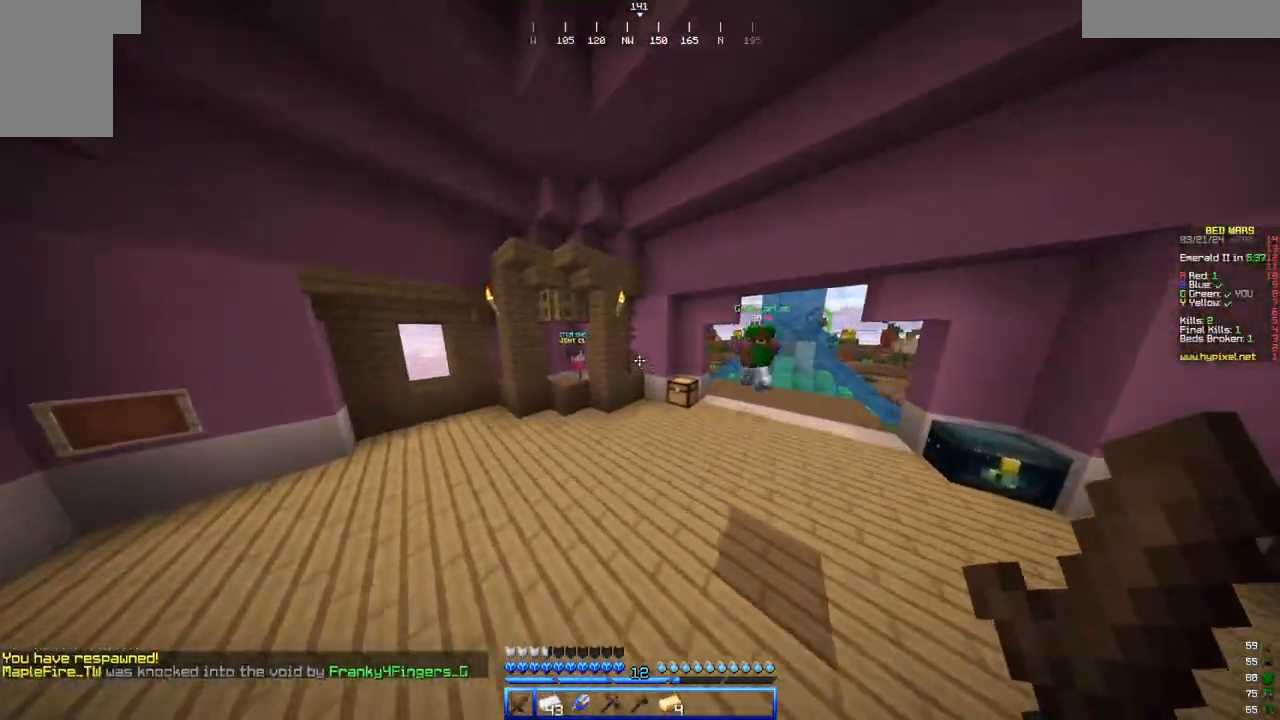
{"keys": ["w"], "mouse": [], "events": [[350, "a", "up"]]}